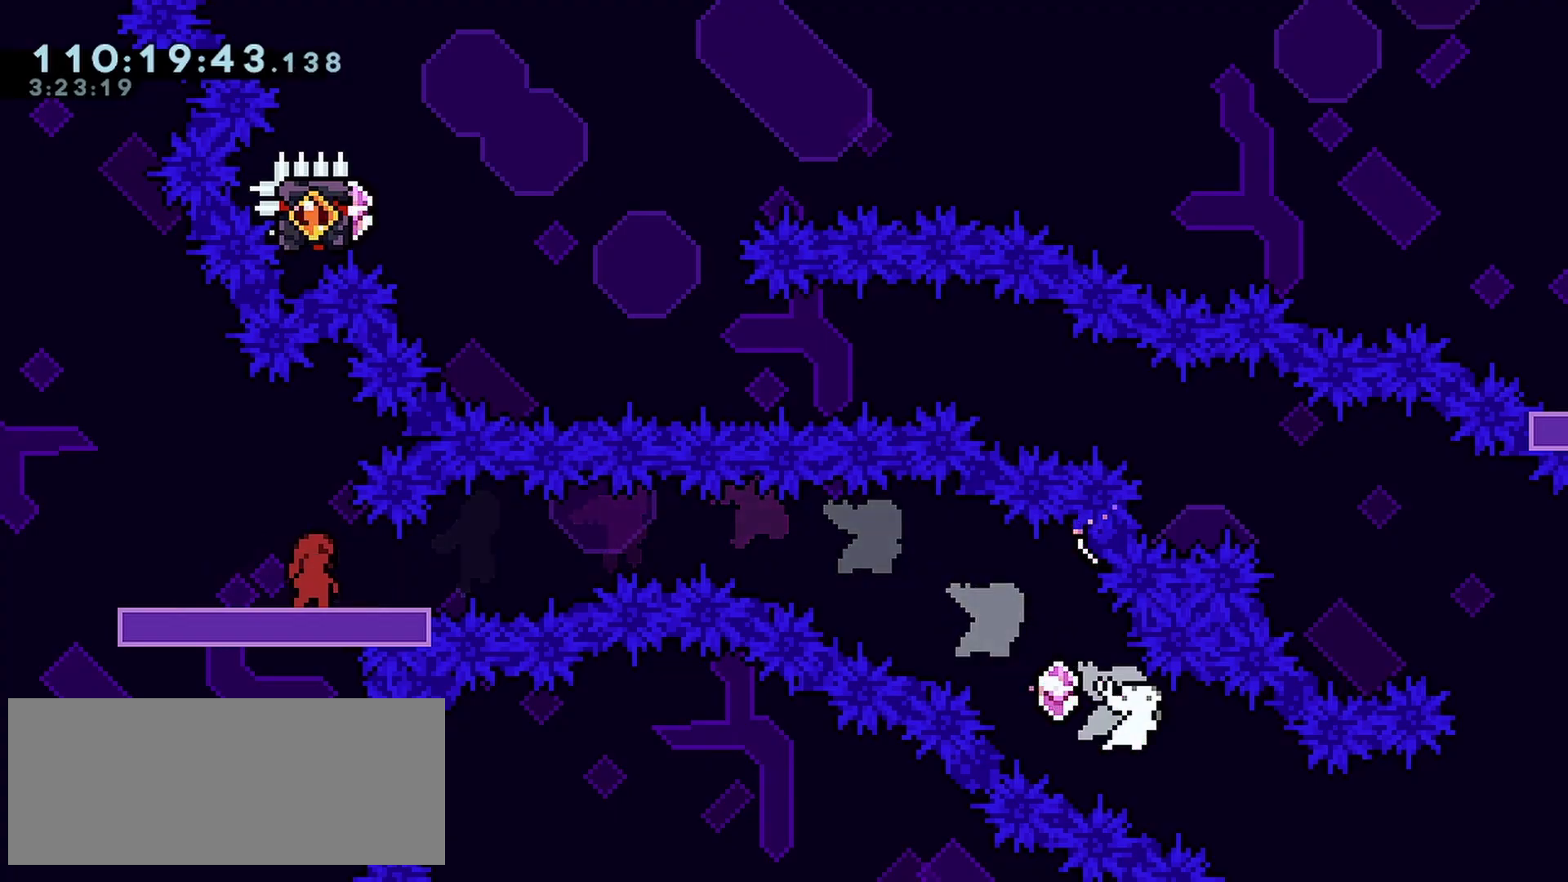
Gameplay with keyboard; each line is a JSON object with the keys held at the frame after it. "events" lists presses ("down") and releases ("up") of "dash", "demo", "down", "grab", "jump", "left", "right" and "up" between this image and that frame as [ms after this image, input, new state], when the widget could be followed in between. No other keys are recorded. Mouse input is not recorded. Key names are as the overlay labels them; some are game actions (e.g. jump) rather than physical keys.
{"keys": ["down", "right"], "events": [[383, "down", "down"], [383, "right", "down"]]}
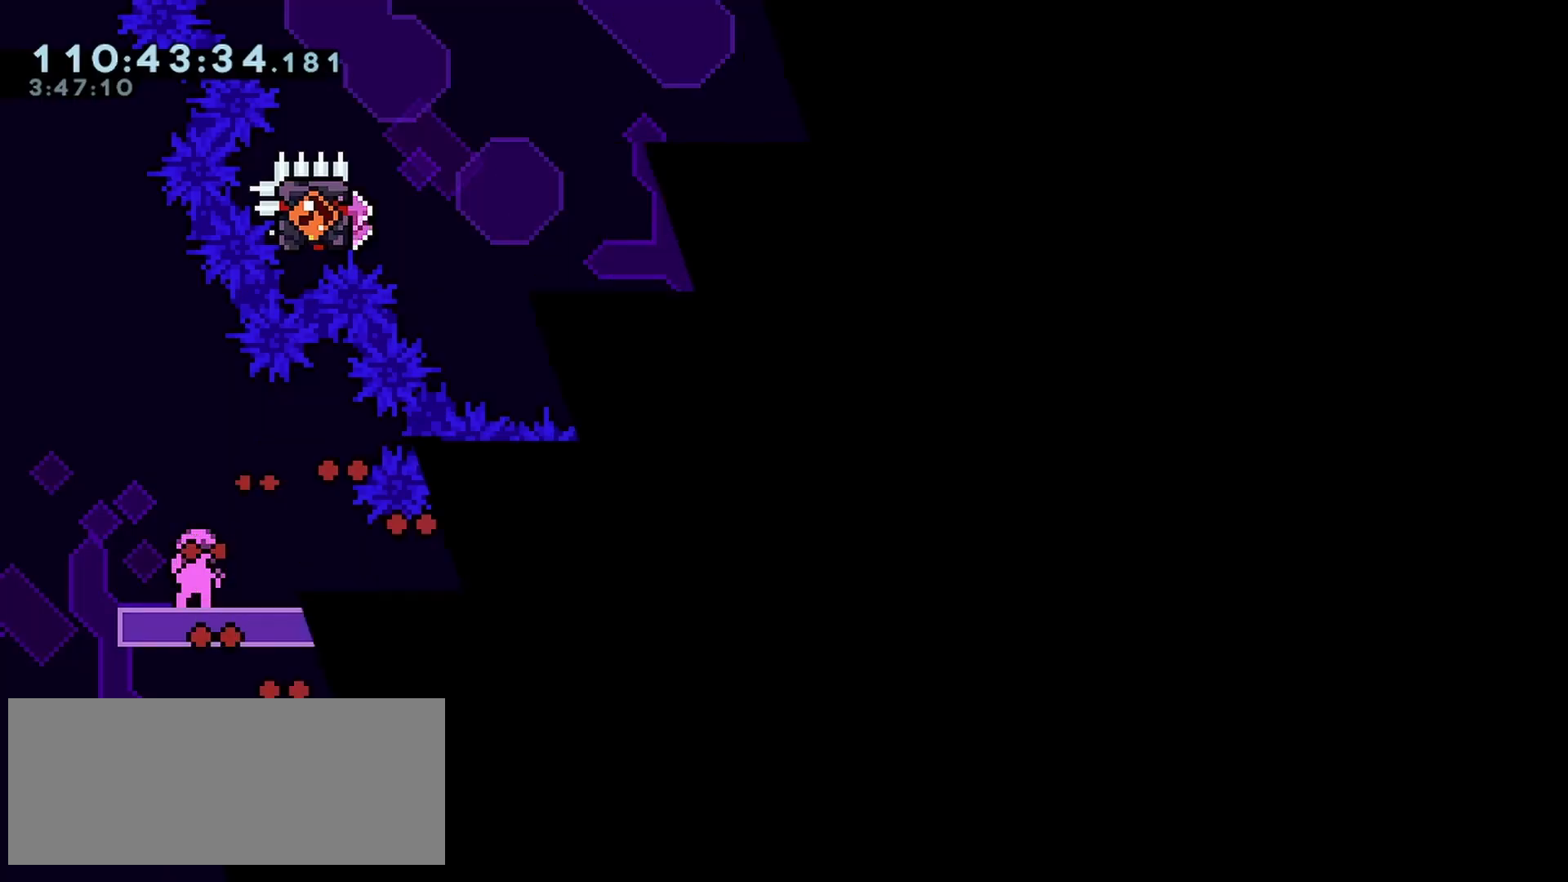
{"keys": ["dash", "down", "right"], "events": [[500, "dash", "down"]]}
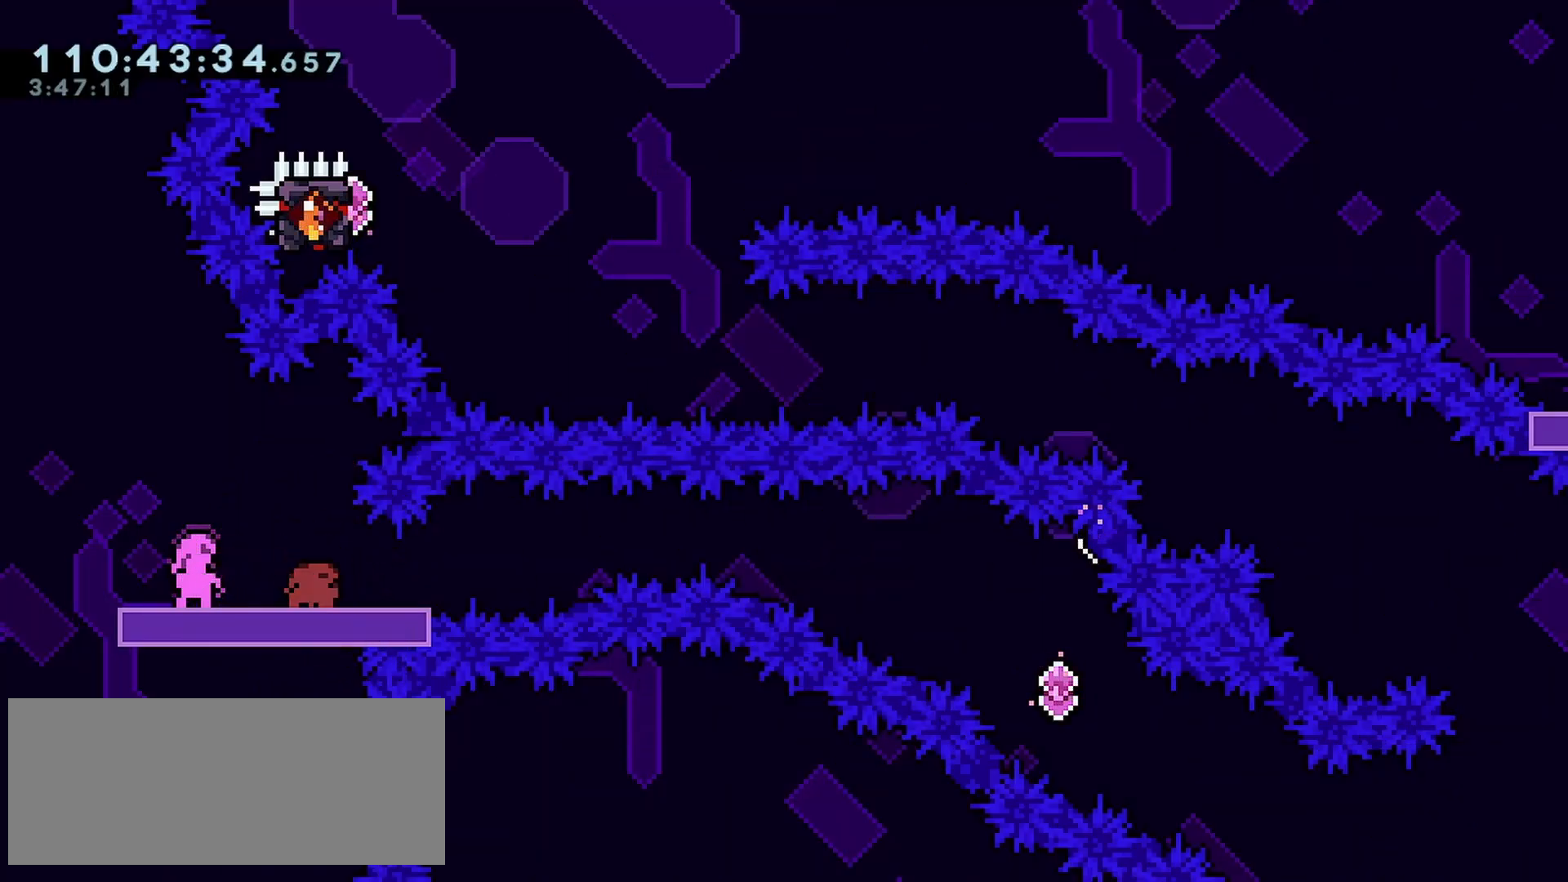
{"keys": ["dash", "down", "right"], "events": [[183, "jump", "down"], [267, "dash", "up"], [367, "jump", "up"], [417, "dash", "down"]]}
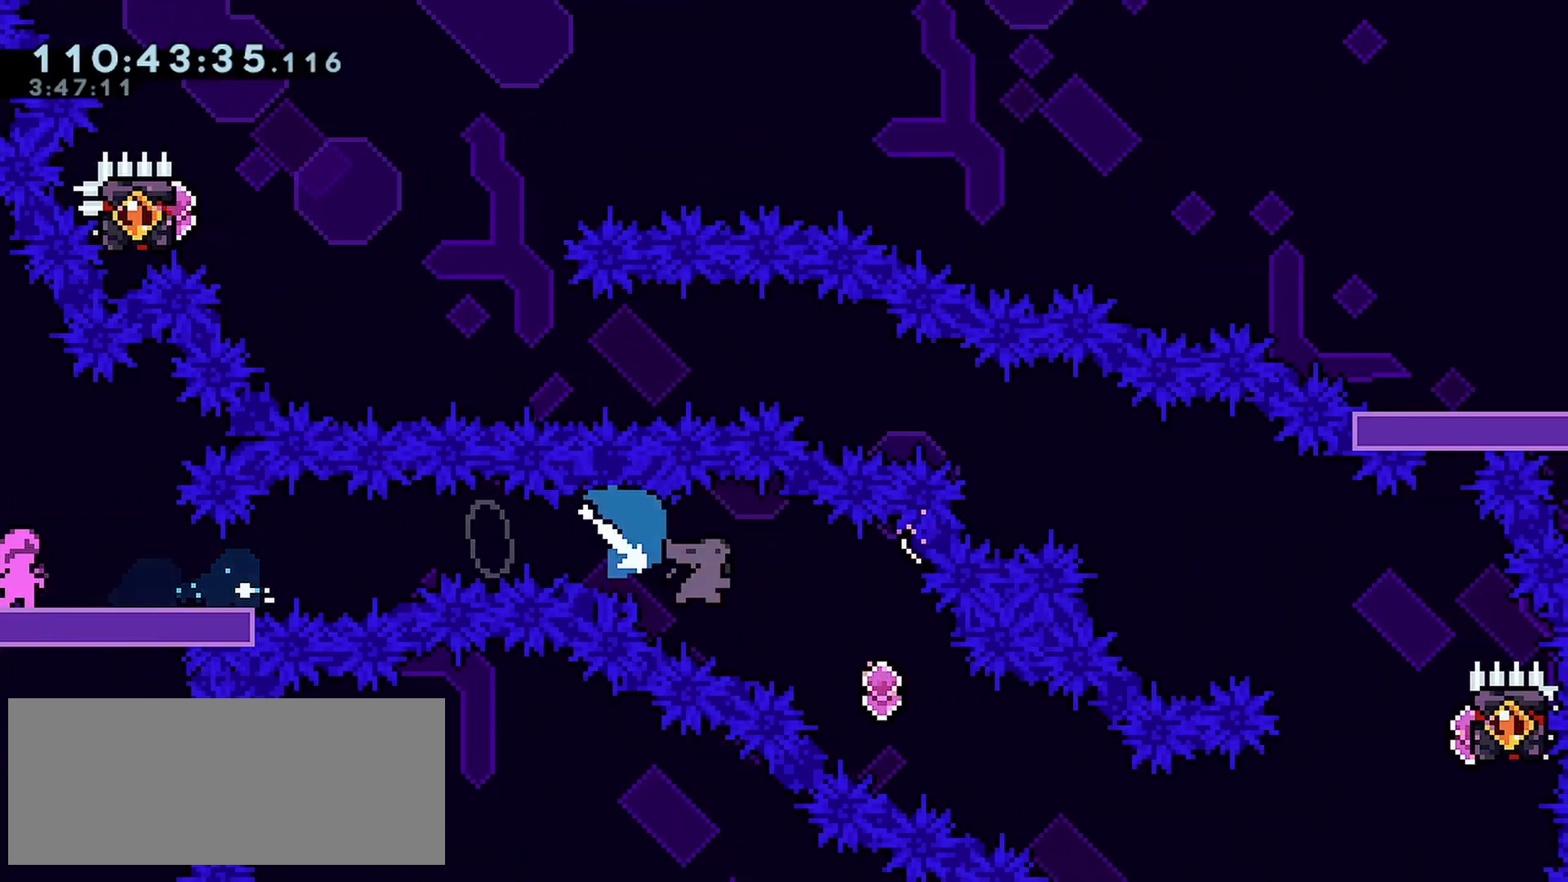
{"keys": ["dash", "right"], "events": [[150, "down", "up"], [200, "dash", "up"], [383, "dash", "down"]]}
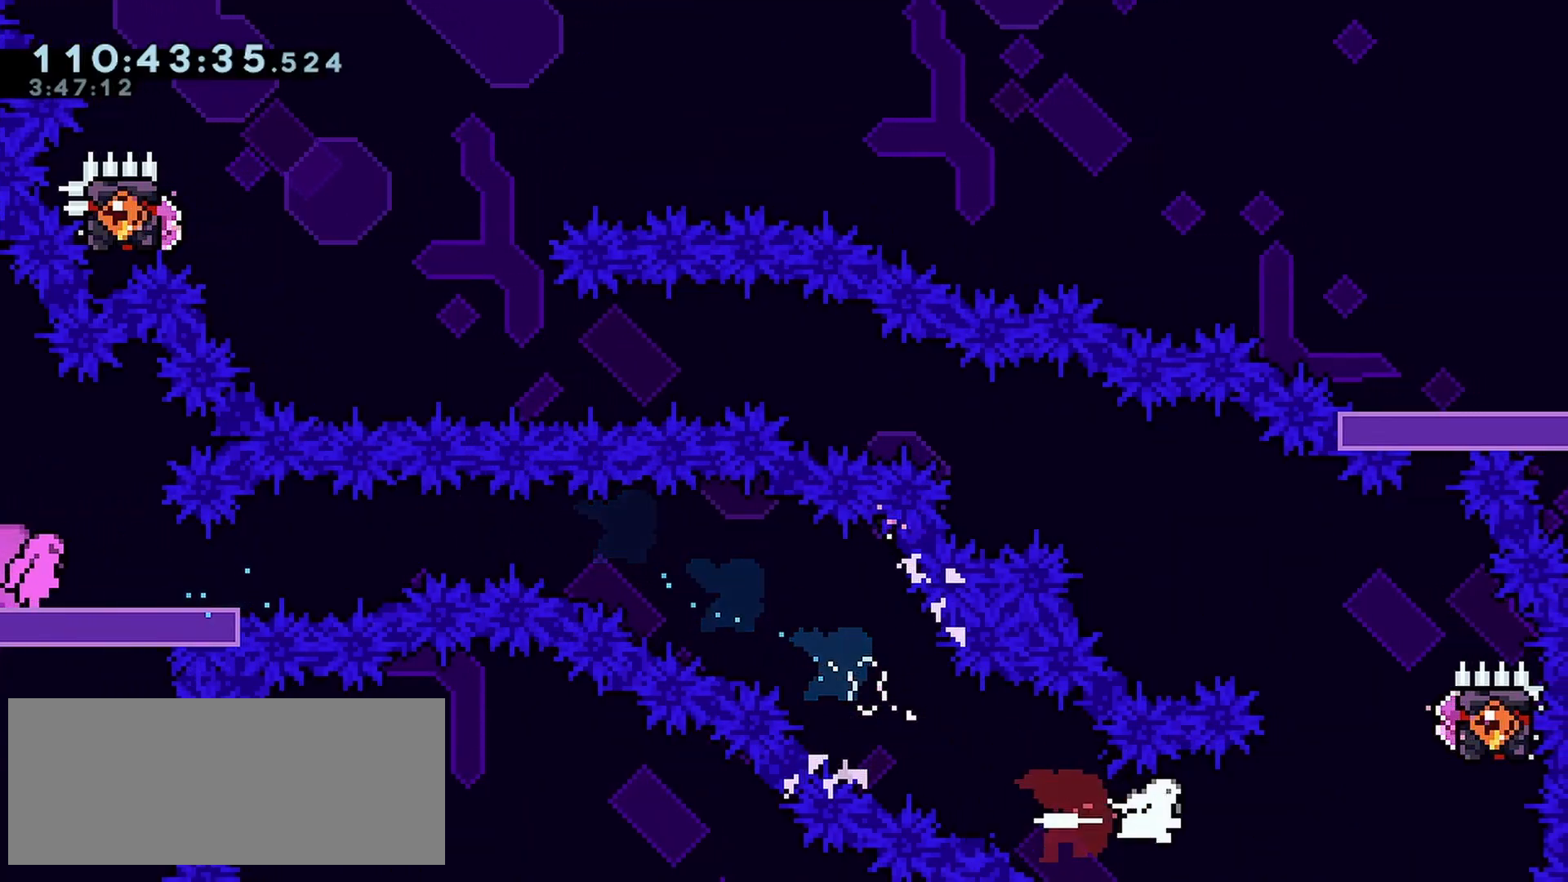
{"keys": [], "events": [[117, "dash", "up"], [217, "right", "up"], [250, "dash", "down"], [250, "up", "down"], [500, "dash", "up"], [500, "up", "up"]]}
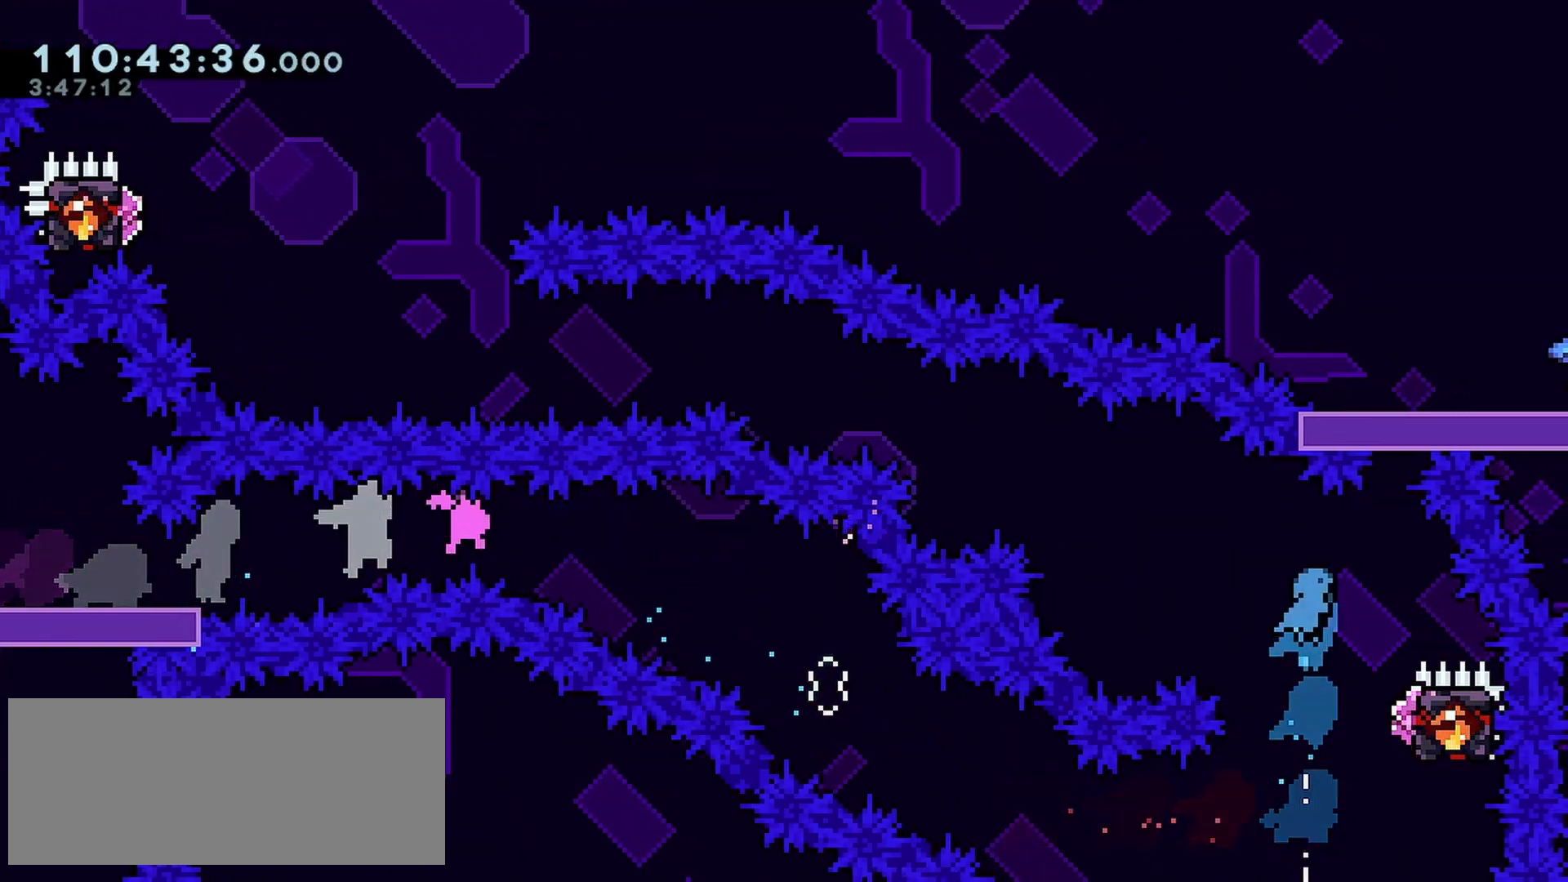
{"keys": ["left", "right", "up"], "events": [[133, "right", "down"], [467, "left", "down"], [467, "up", "down"]]}
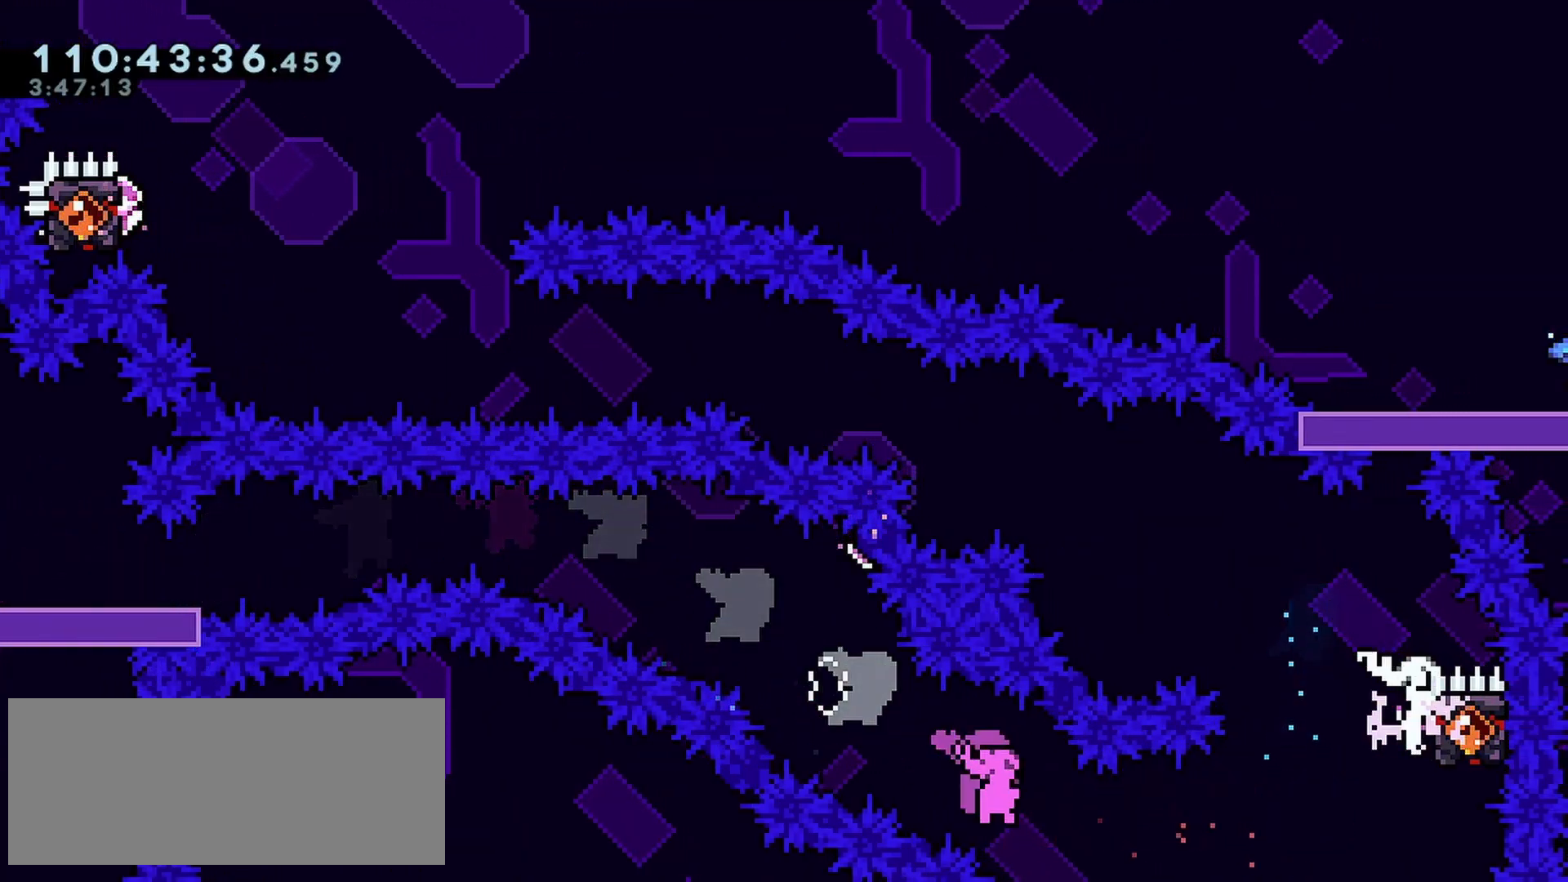
{"keys": ["dash", "jump", "left", "up"], "events": [[17, "right", "up"], [483, "dash", "down"], [483, "jump", "down"]]}
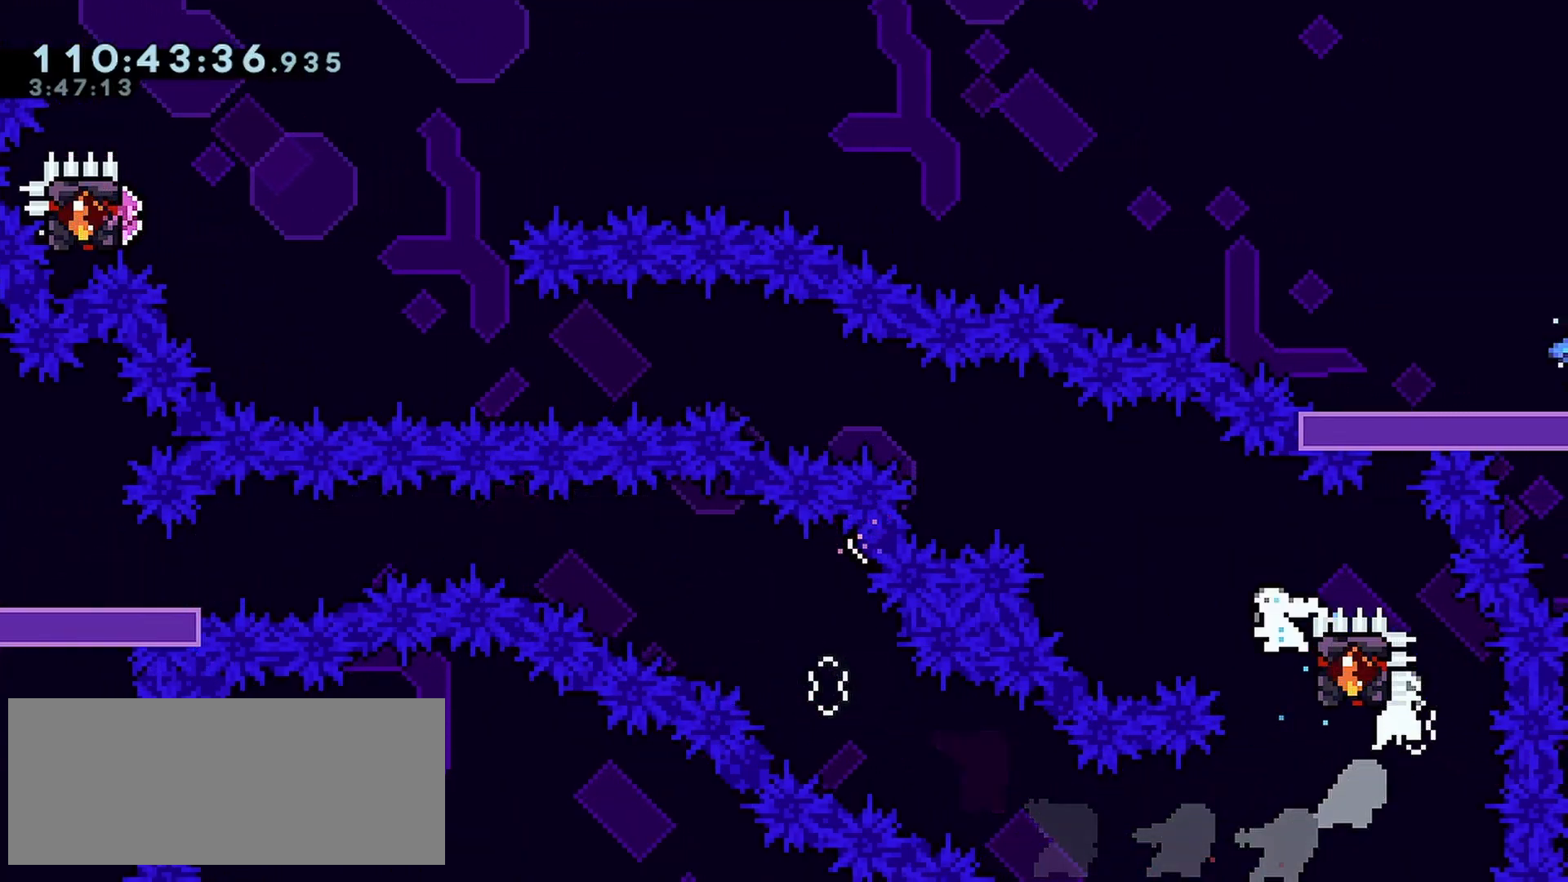
{"keys": ["left", "up"], "events": [[500, "dash", "up"], [500, "jump", "up"]]}
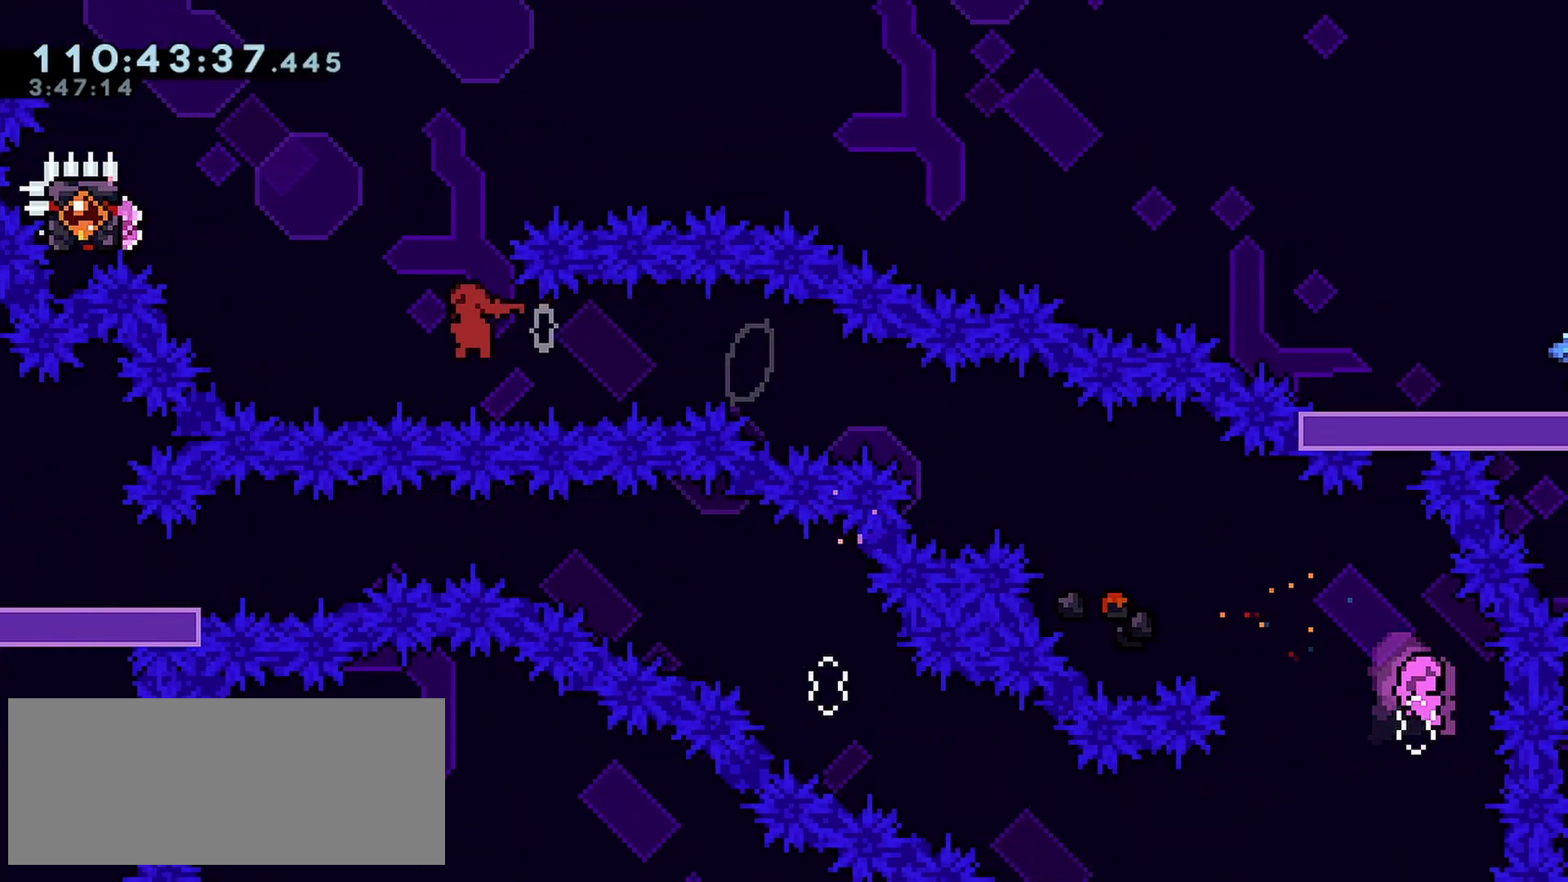
{"keys": ["down", "left"], "events": [[83, "dash", "down"], [317, "dash", "up"], [367, "up", "up"], [500, "down", "down"]]}
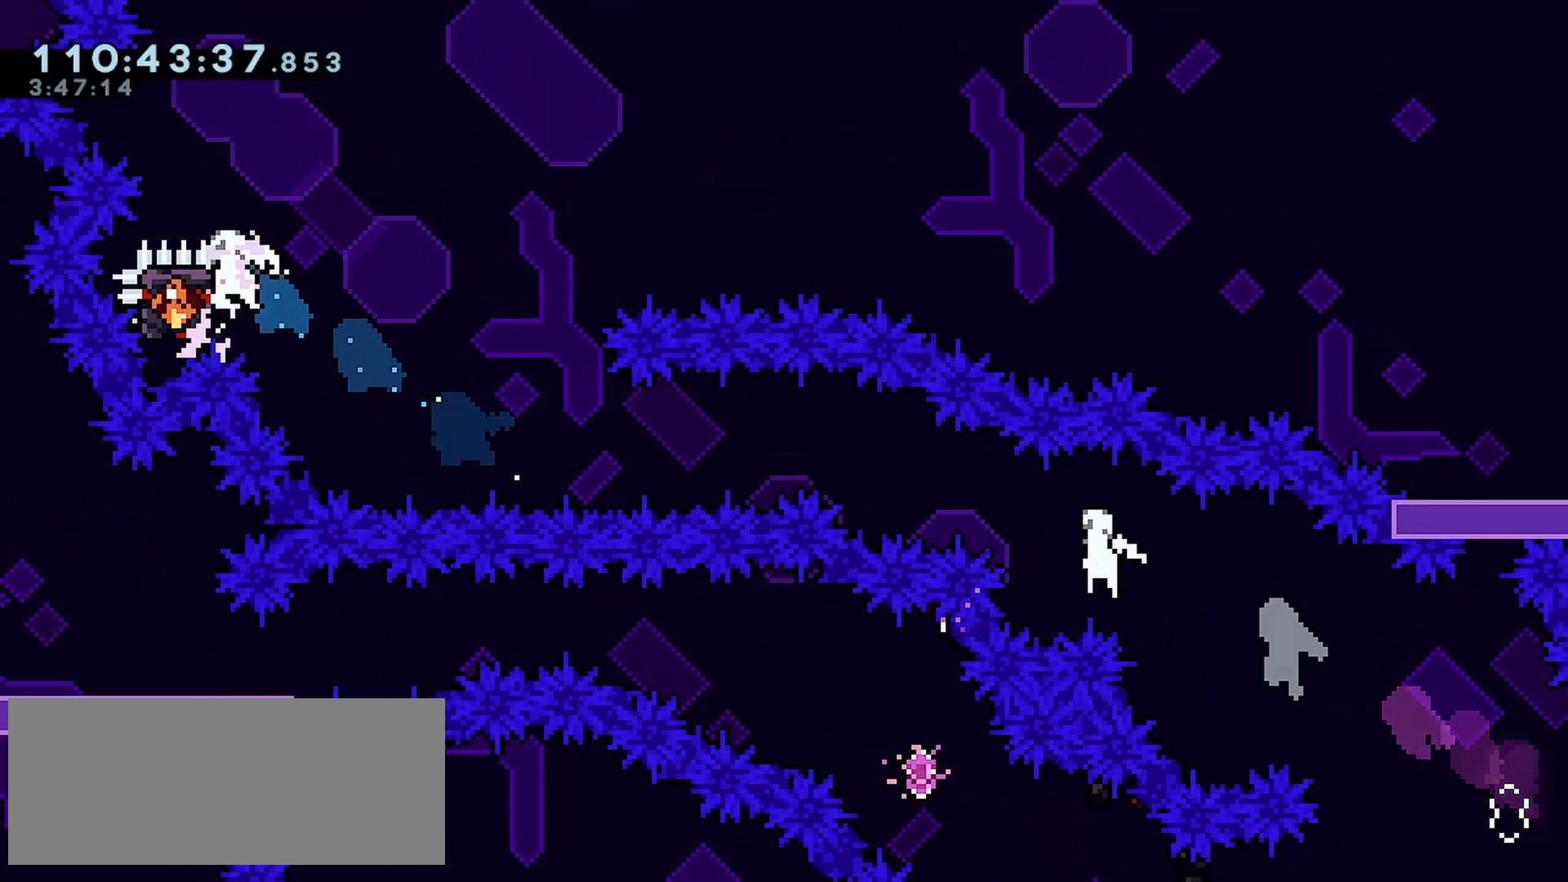
{"keys": ["right"], "events": [[150, "left", "up"], [150, "right", "down"], [200, "down", "up"]]}
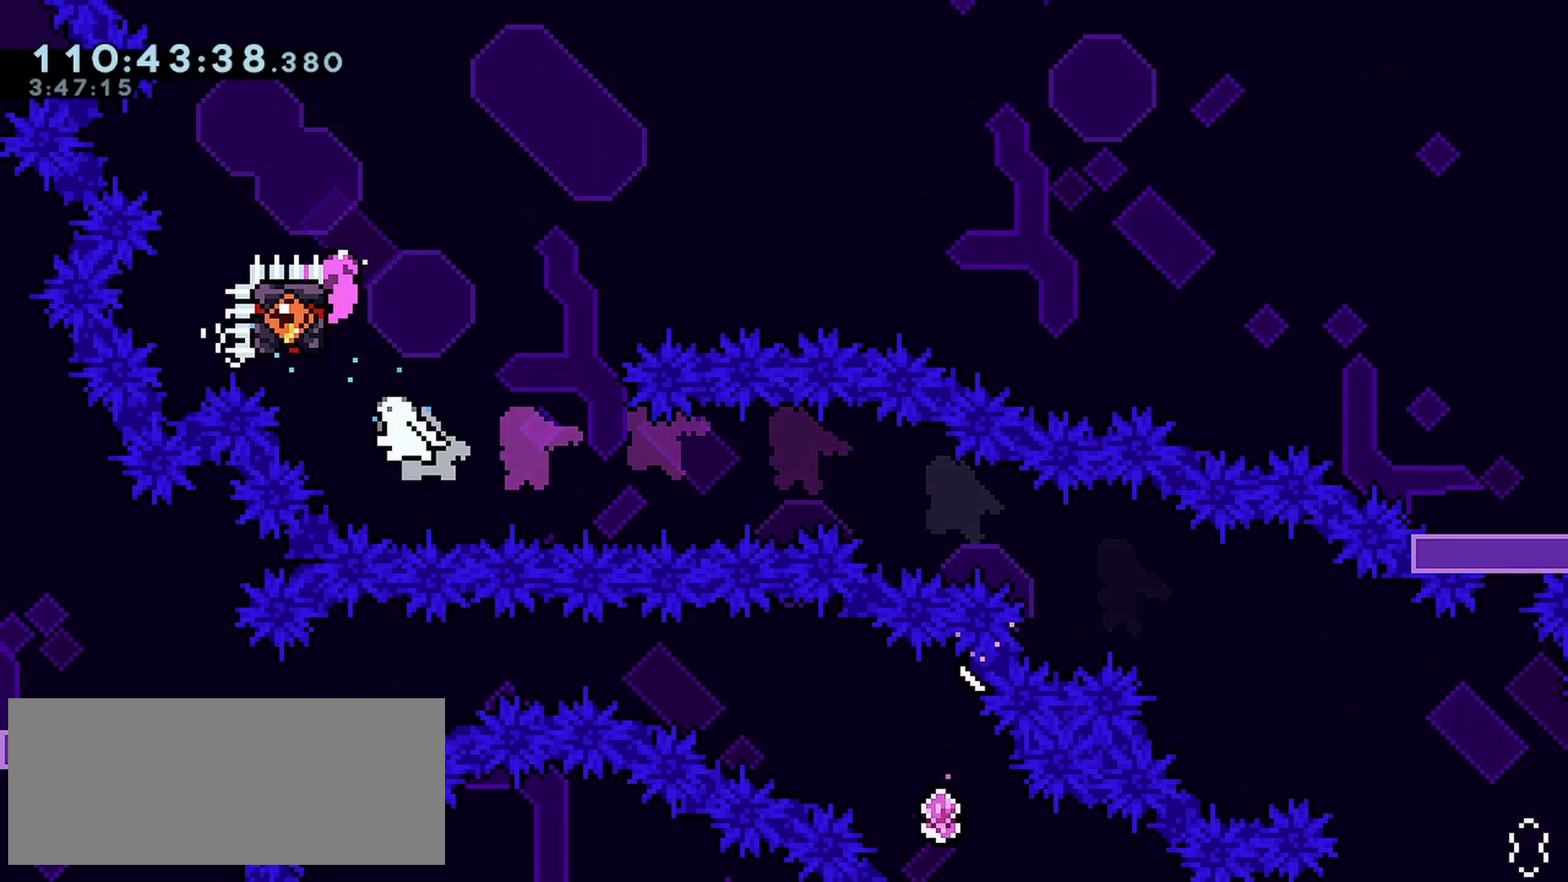
{"keys": ["dash", "down", "right"], "events": [[33, "down", "down"], [67, "dash", "down"], [67, "jump", "down"], [267, "dash", "up"], [267, "jump", "up"], [317, "dash", "down"]]}
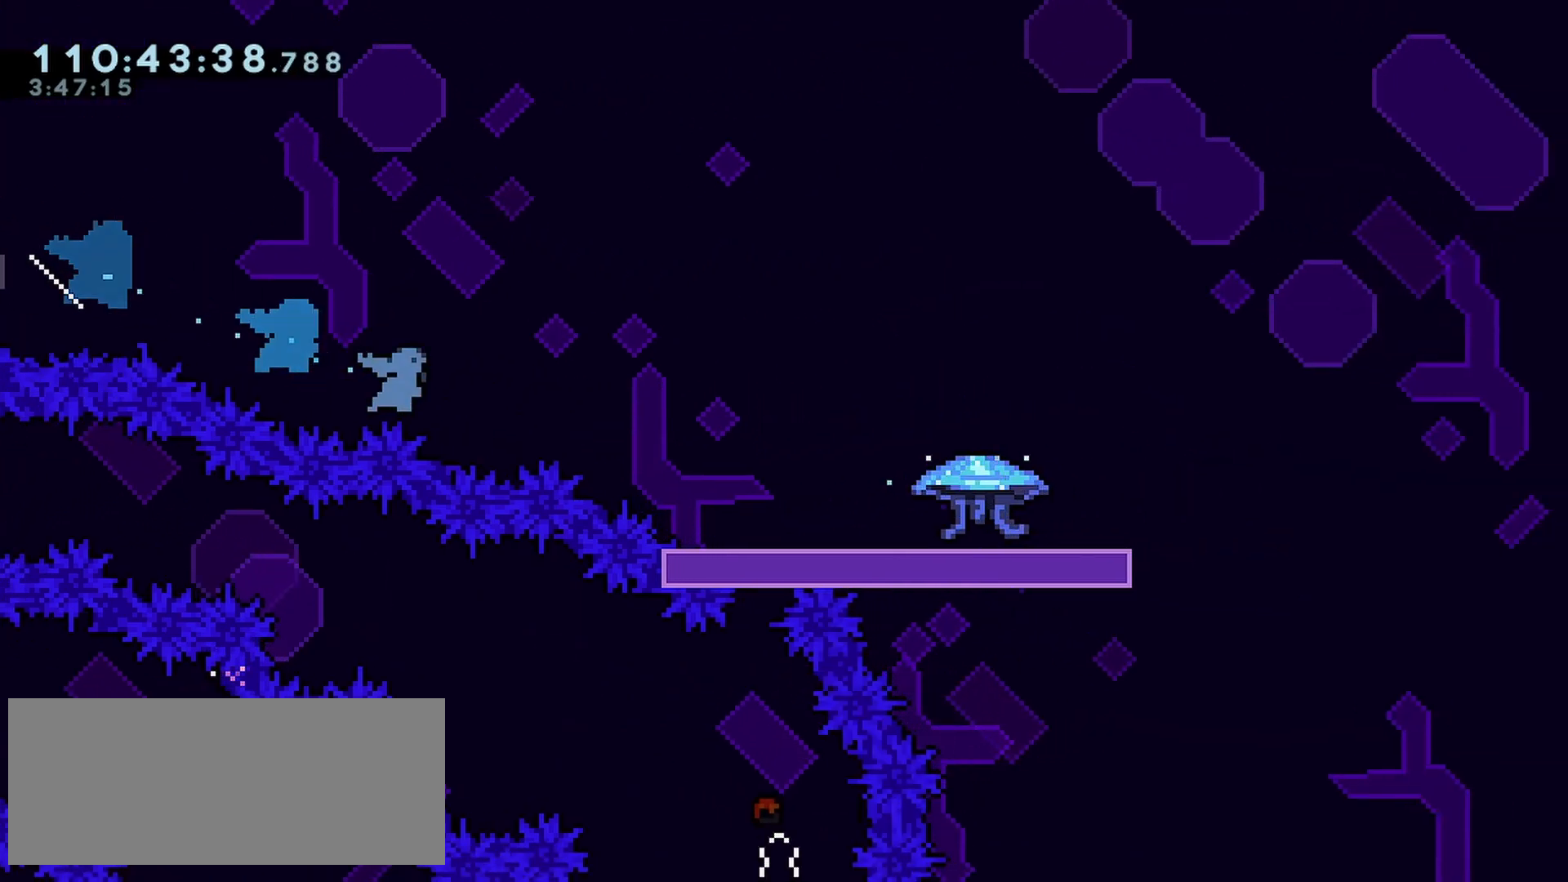
{"keys": ["dash", "down", "right"], "events": [[83, "dash", "up"], [183, "dash", "down"]]}
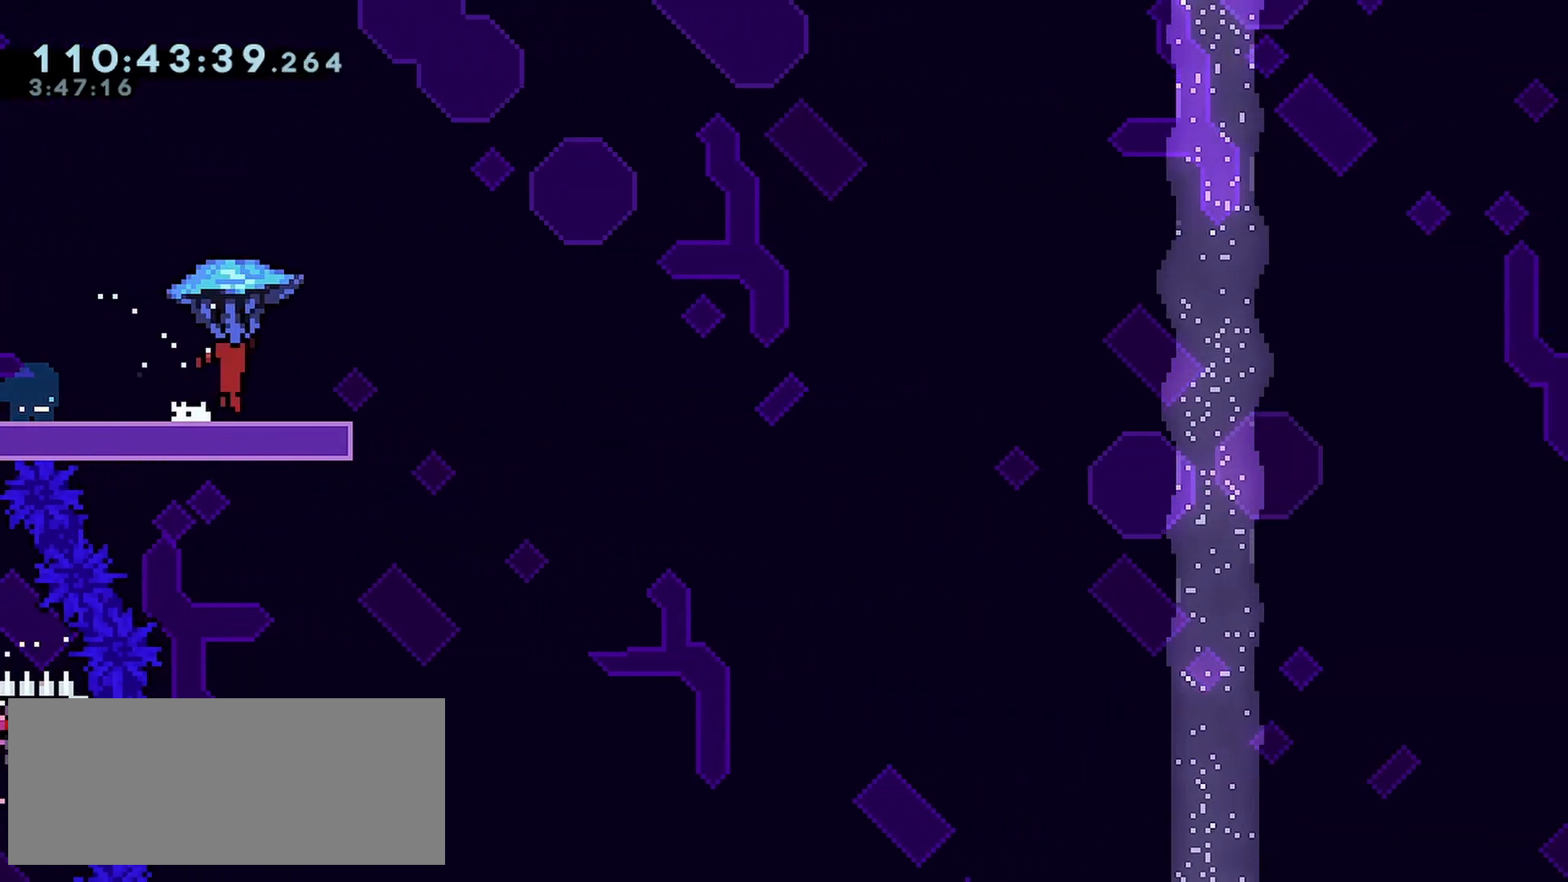
{"keys": ["dash", "down", "right"], "events": [[17, "dash", "up"], [17, "jump", "down"], [333, "dash", "down"], [383, "jump", "up"]]}
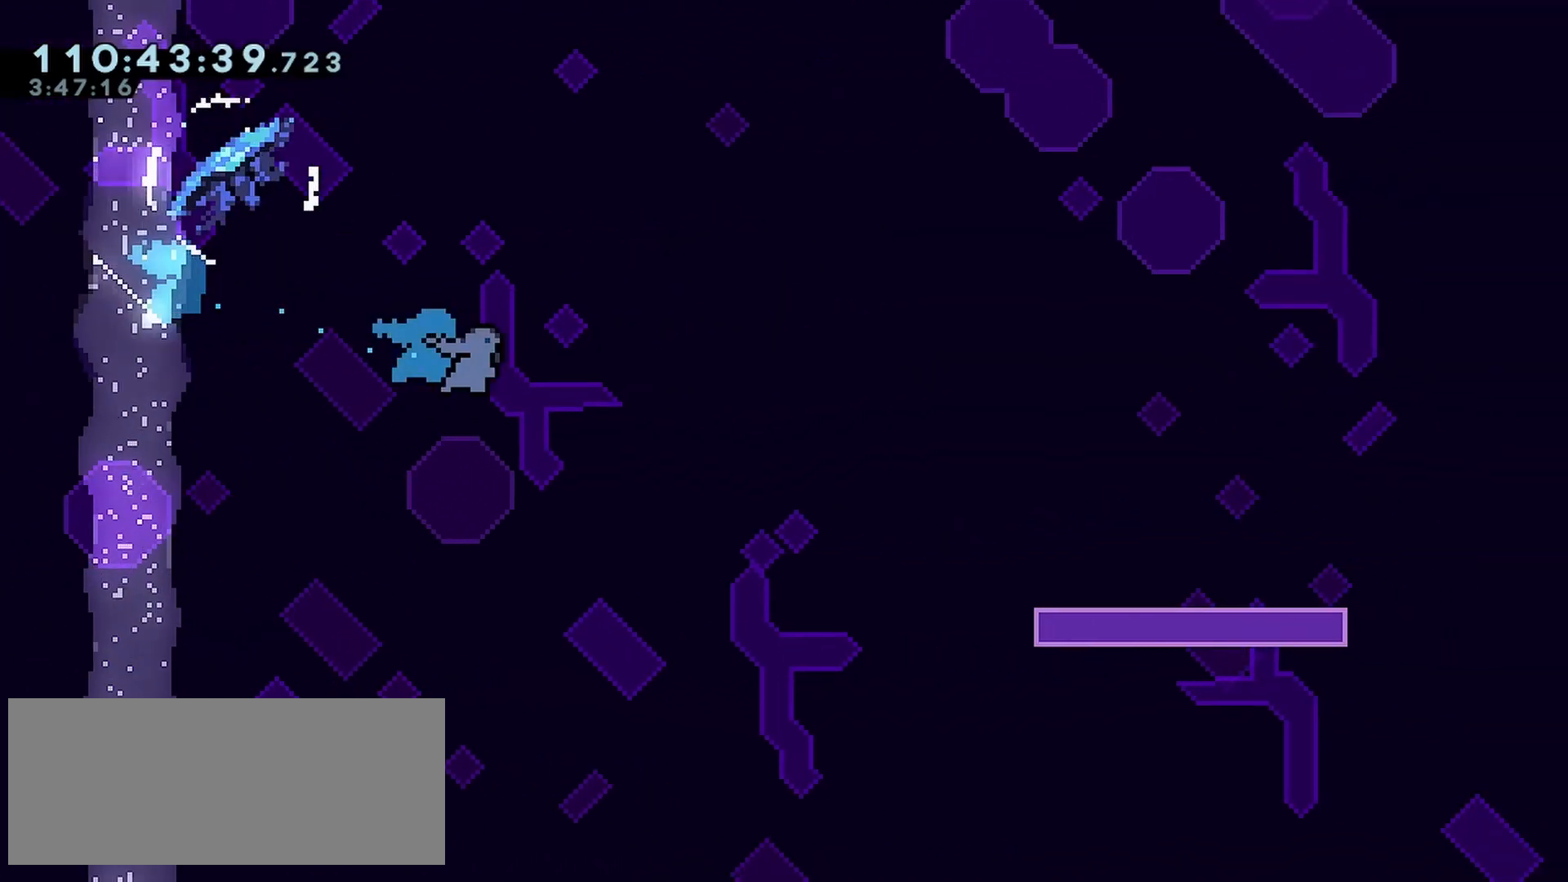
{"keys": ["jump", "right"], "events": [[67, "down", "up"], [217, "dash", "up"], [250, "jump", "down"]]}
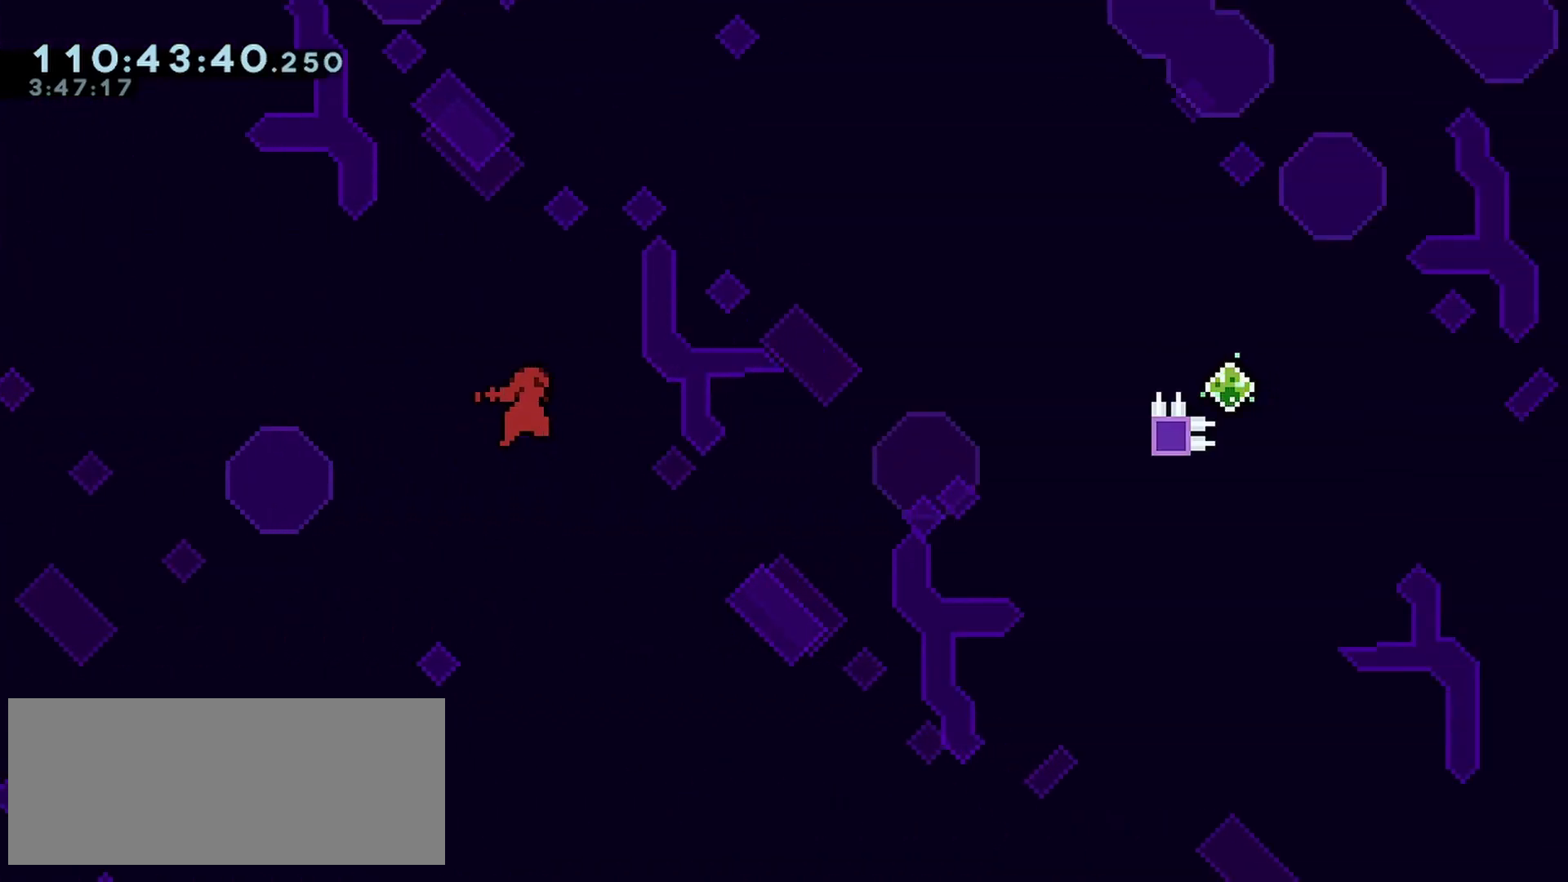
{"keys": ["dash", "down", "right"], "events": [[133, "dash", "down"], [183, "jump", "up"], [283, "down", "down"], [283, "jump", "down"], [317, "dash", "up"], [367, "dash", "down"], [467, "jump", "up"]]}
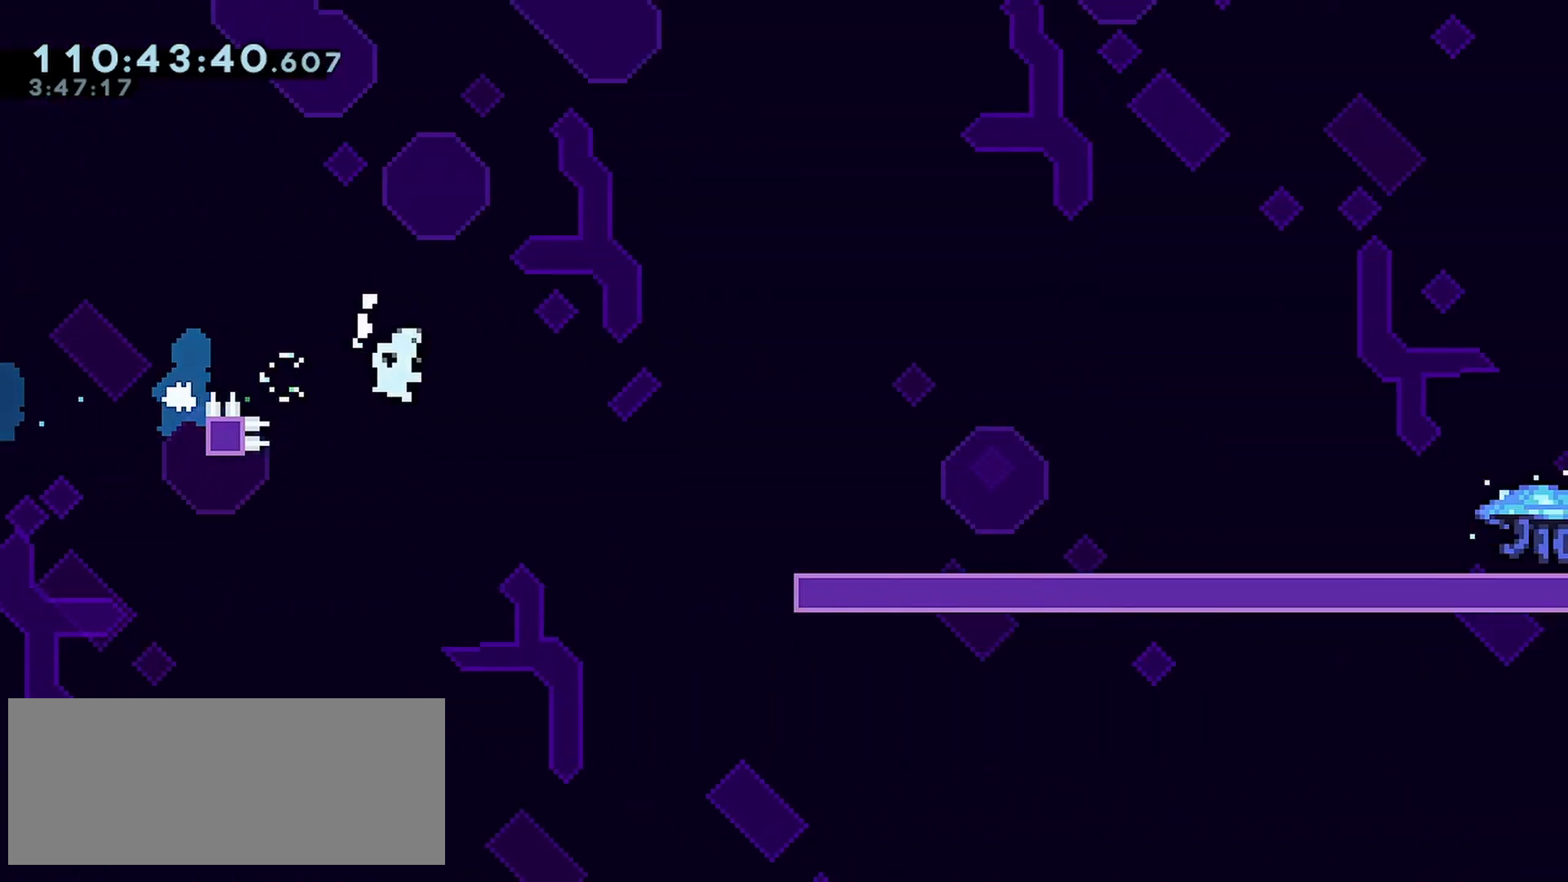
{"keys": ["dash", "right"], "events": [[200, "dash", "up"], [250, "dash", "down"], [483, "down", "up"]]}
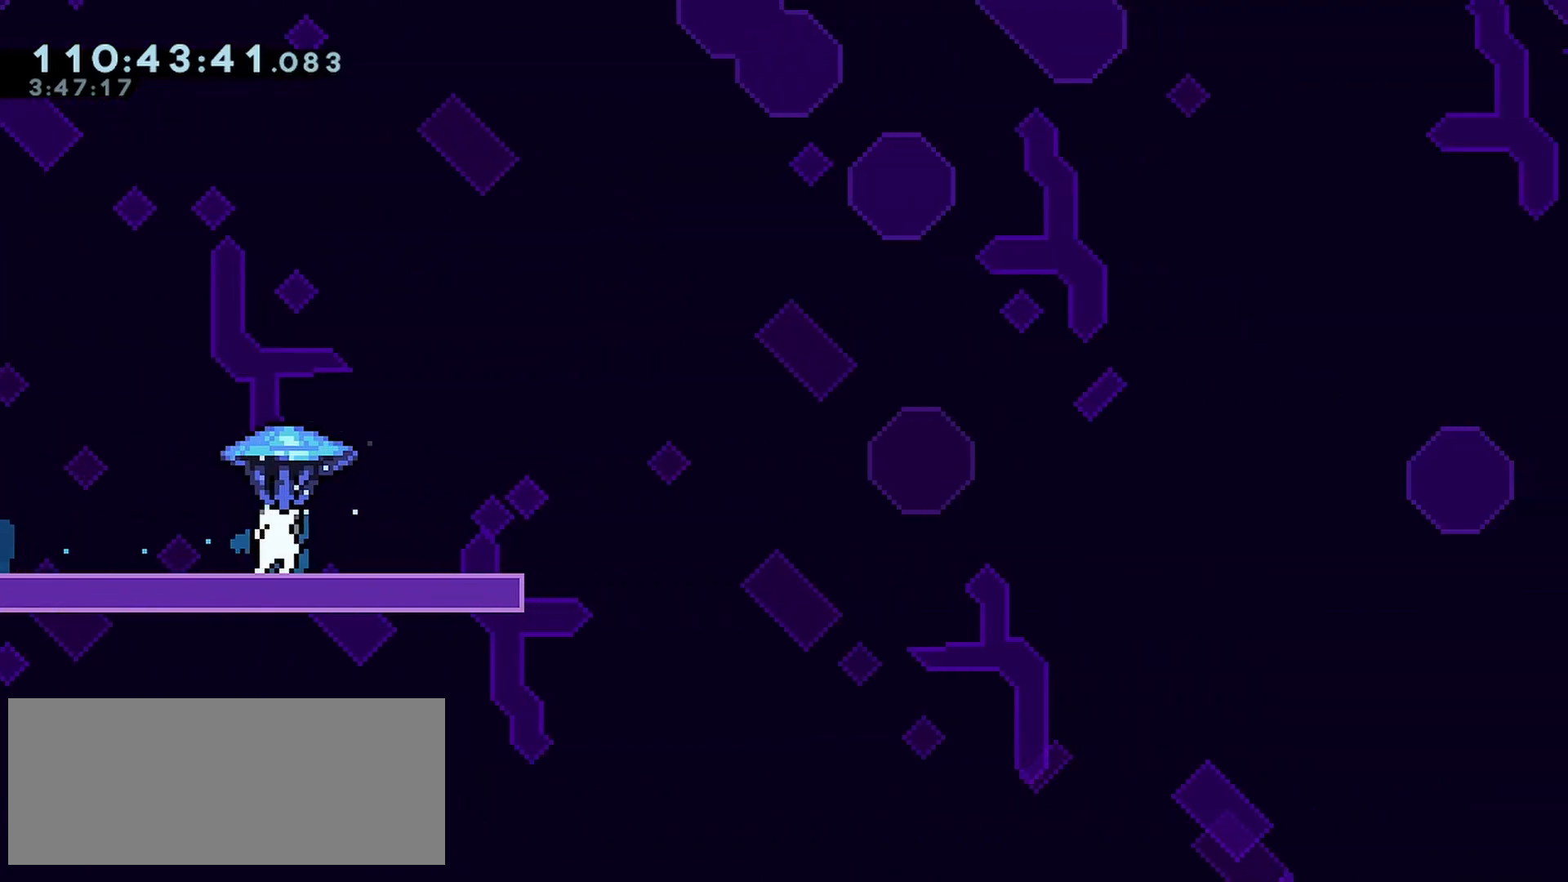
{"keys": ["jump", "right", "up"], "events": [[67, "dash", "up"], [67, "jump", "down"], [400, "up", "down"]]}
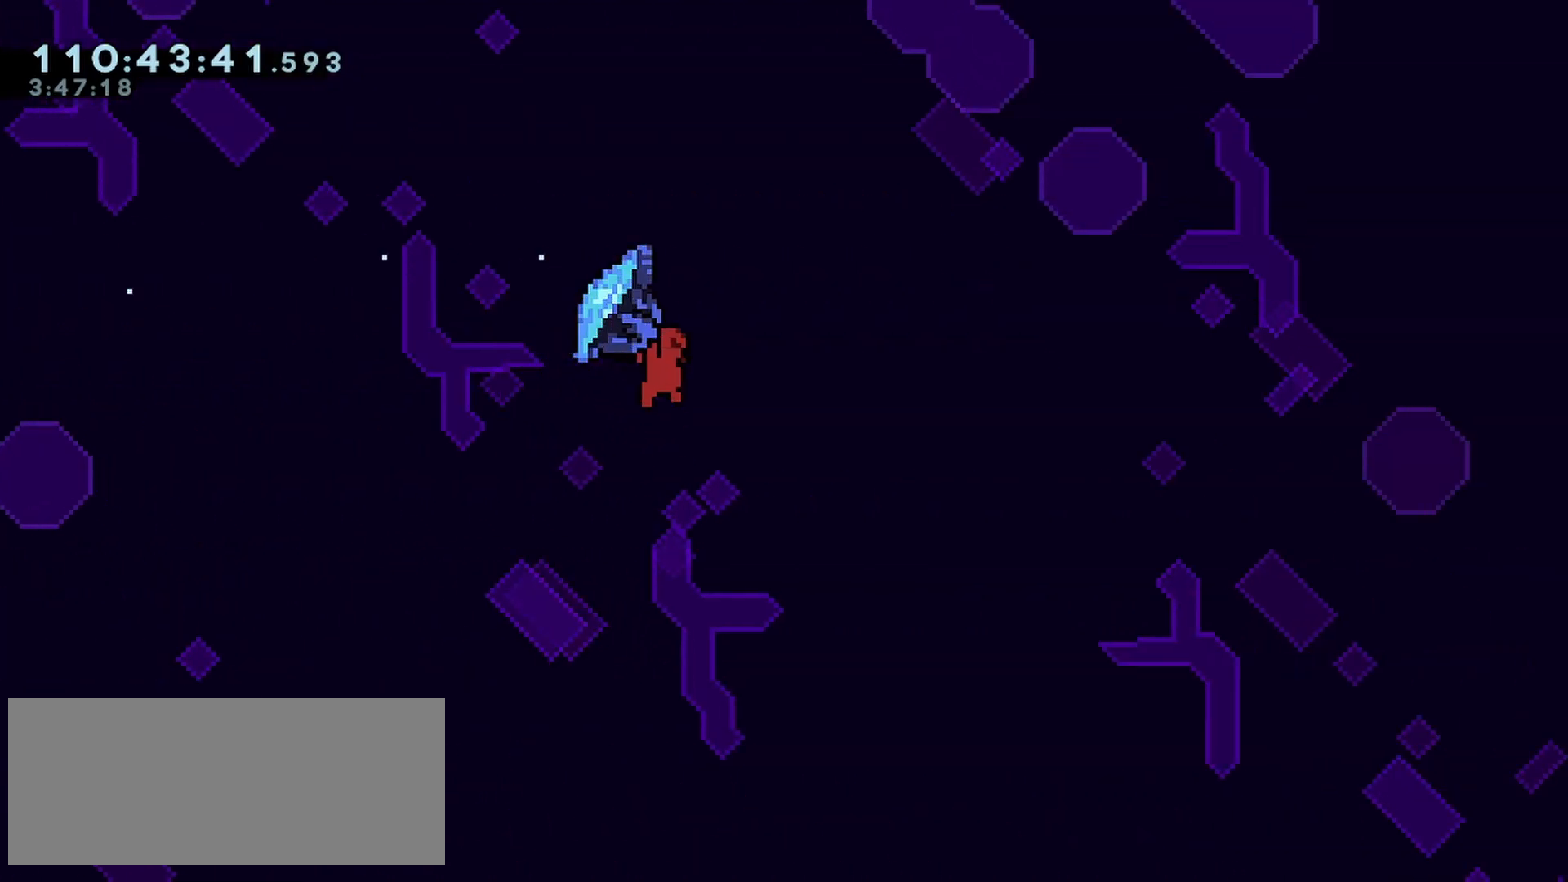
{"keys": ["jump", "right", "up"], "events": []}
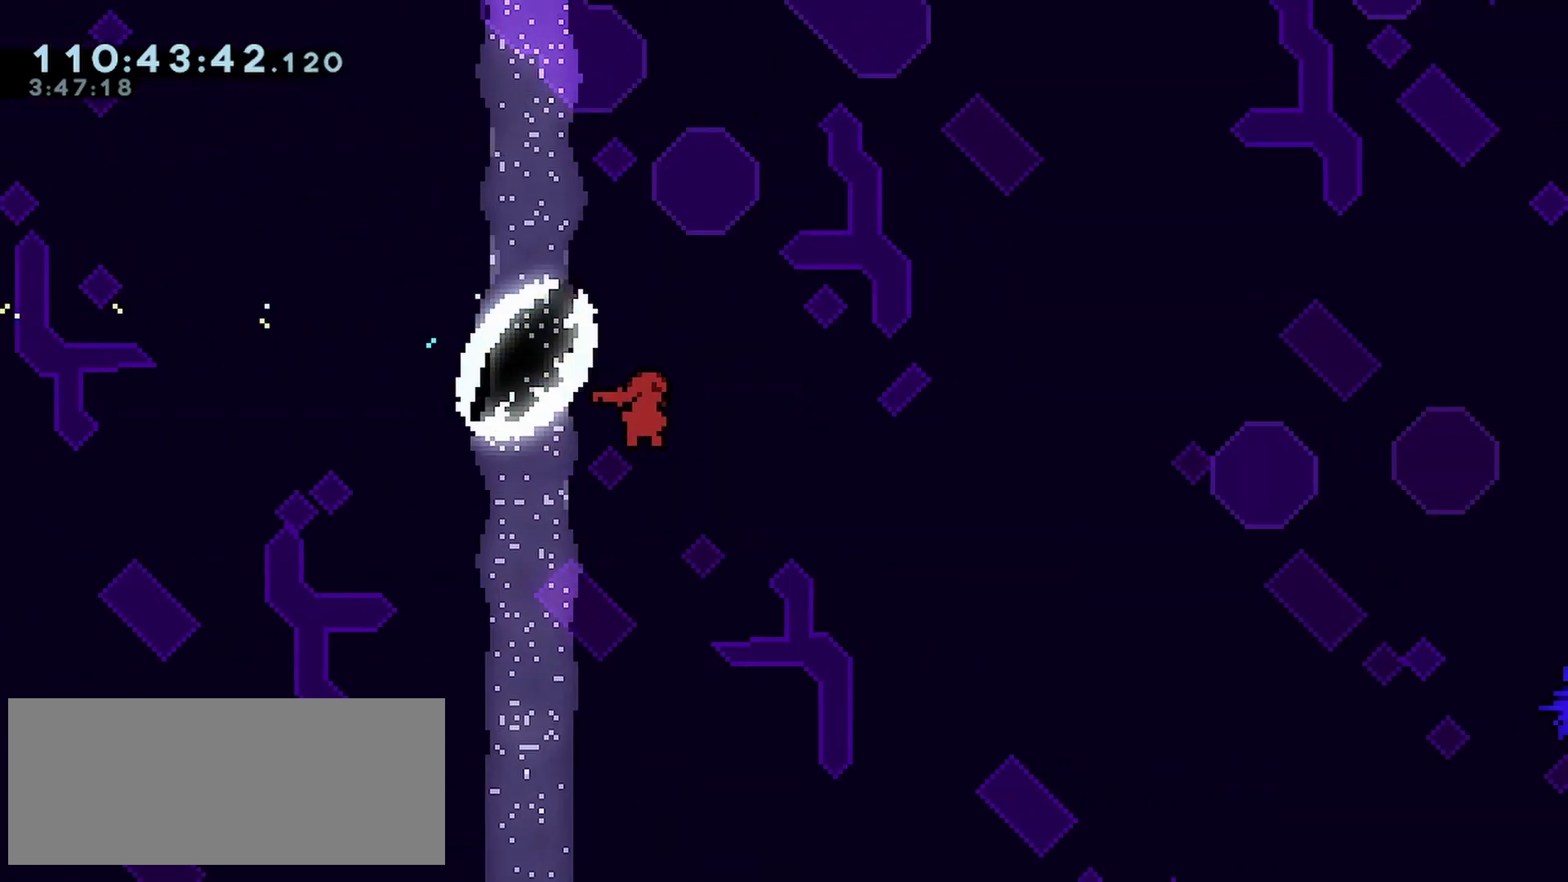
{"keys": [], "events": [[150, "up", "up"], [200, "jump", "up"], [200, "right", "up"], [333, "down", "down"], [433, "down", "up"]]}
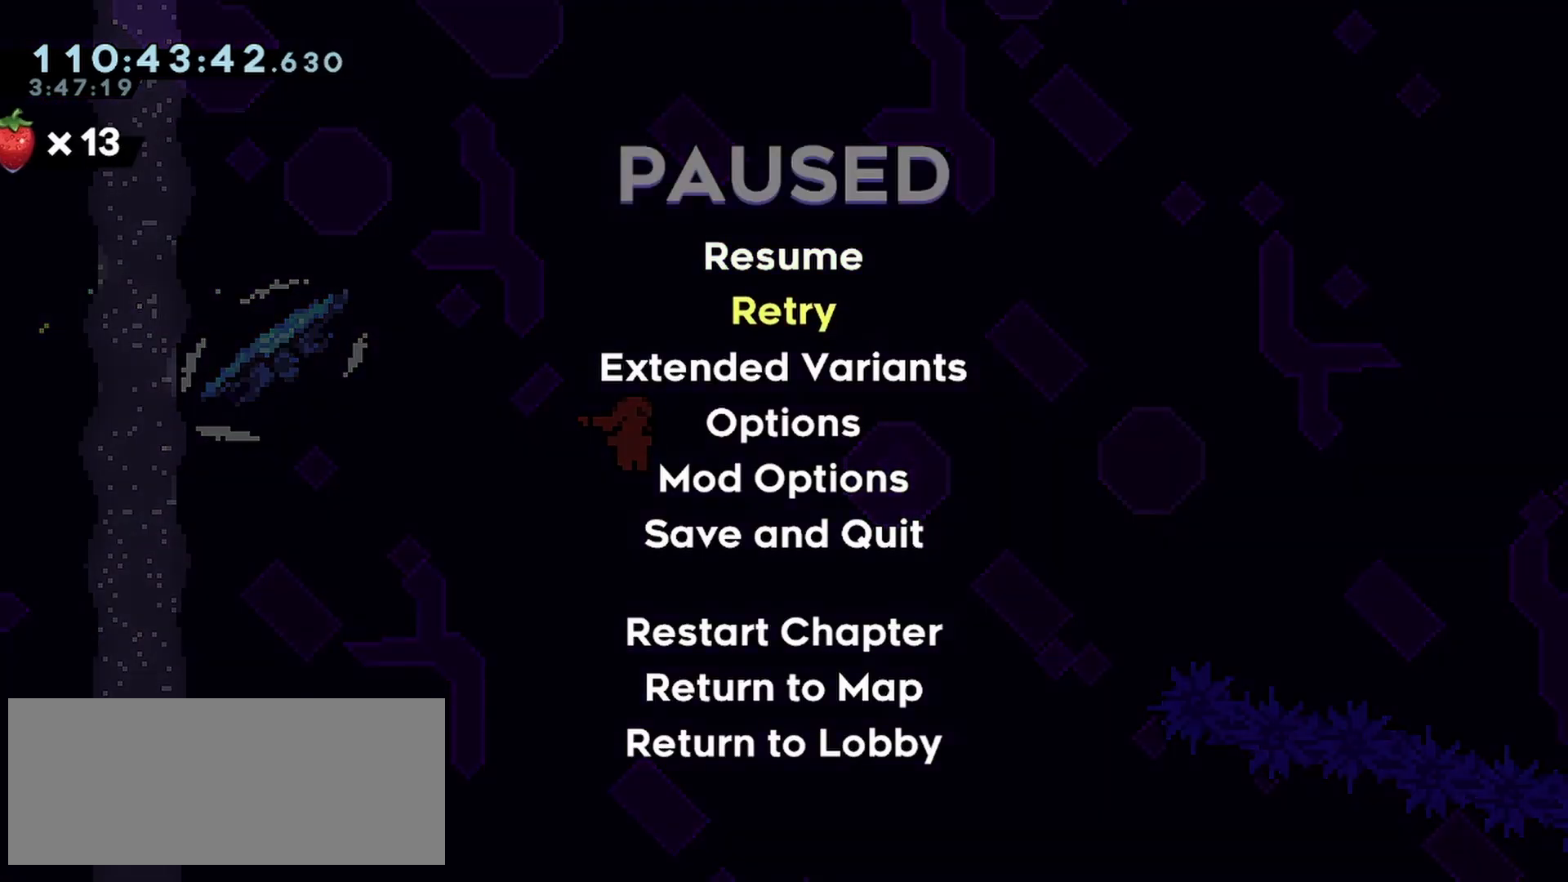
{"keys": [], "events": [[17, "down", "down"], [117, "down", "up"], [217, "down", "down"], [250, "down", "up"], [300, "jump", "down"], [400, "jump", "up"]]}
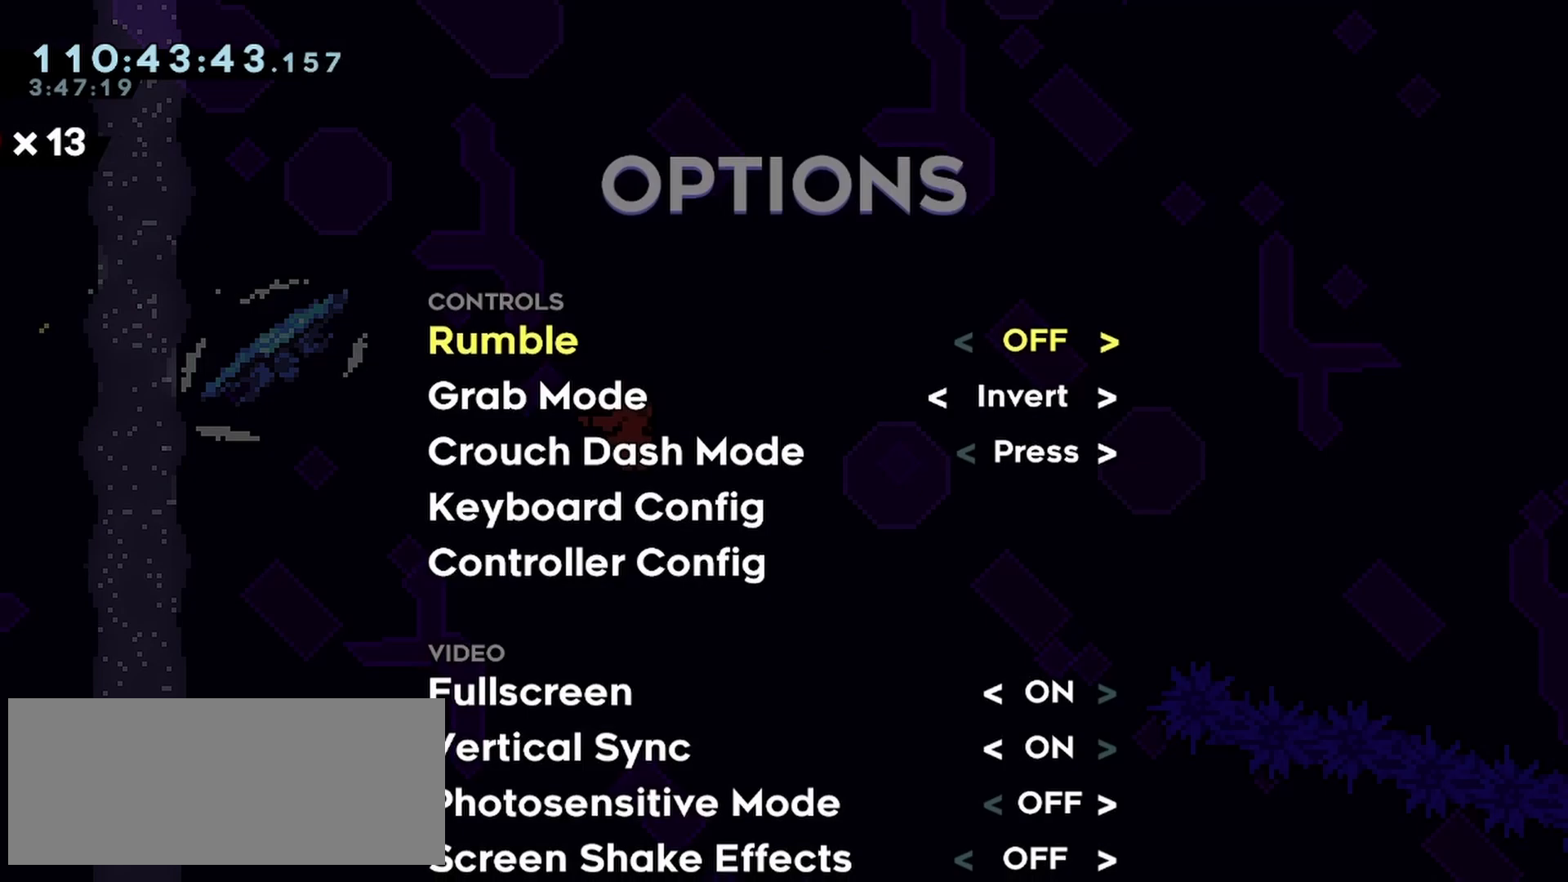
{"keys": ["dash"], "events": [[83, "down", "down"], [183, "down", "up"], [283, "left", "down"], [317, "left", "up"], [467, "dash", "down"]]}
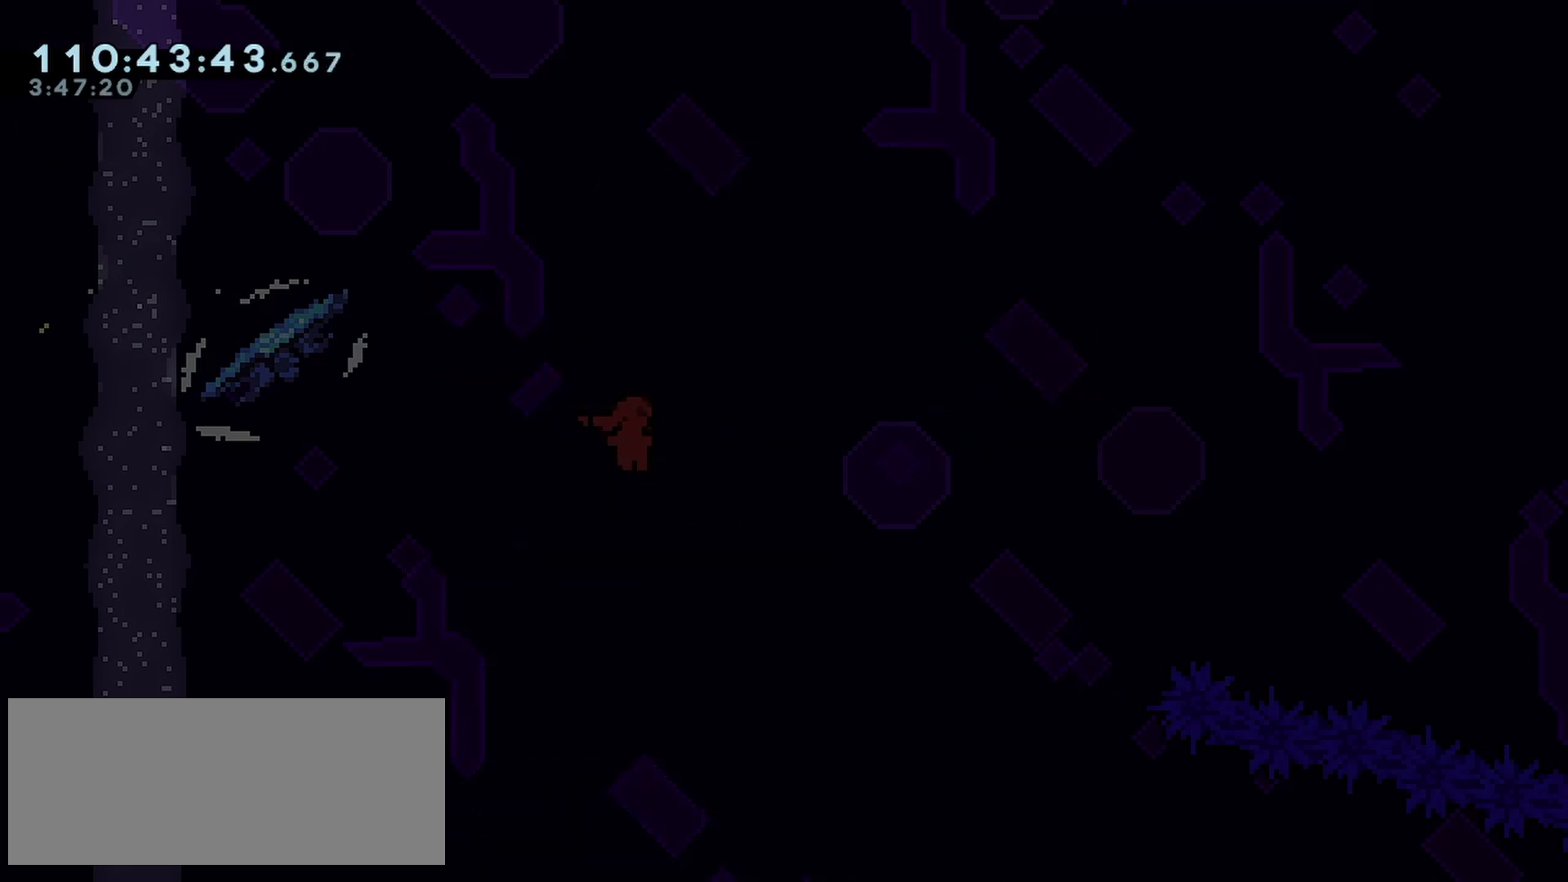
{"keys": ["dash"], "events": [[50, "dash", "up"], [383, "dash", "down"]]}
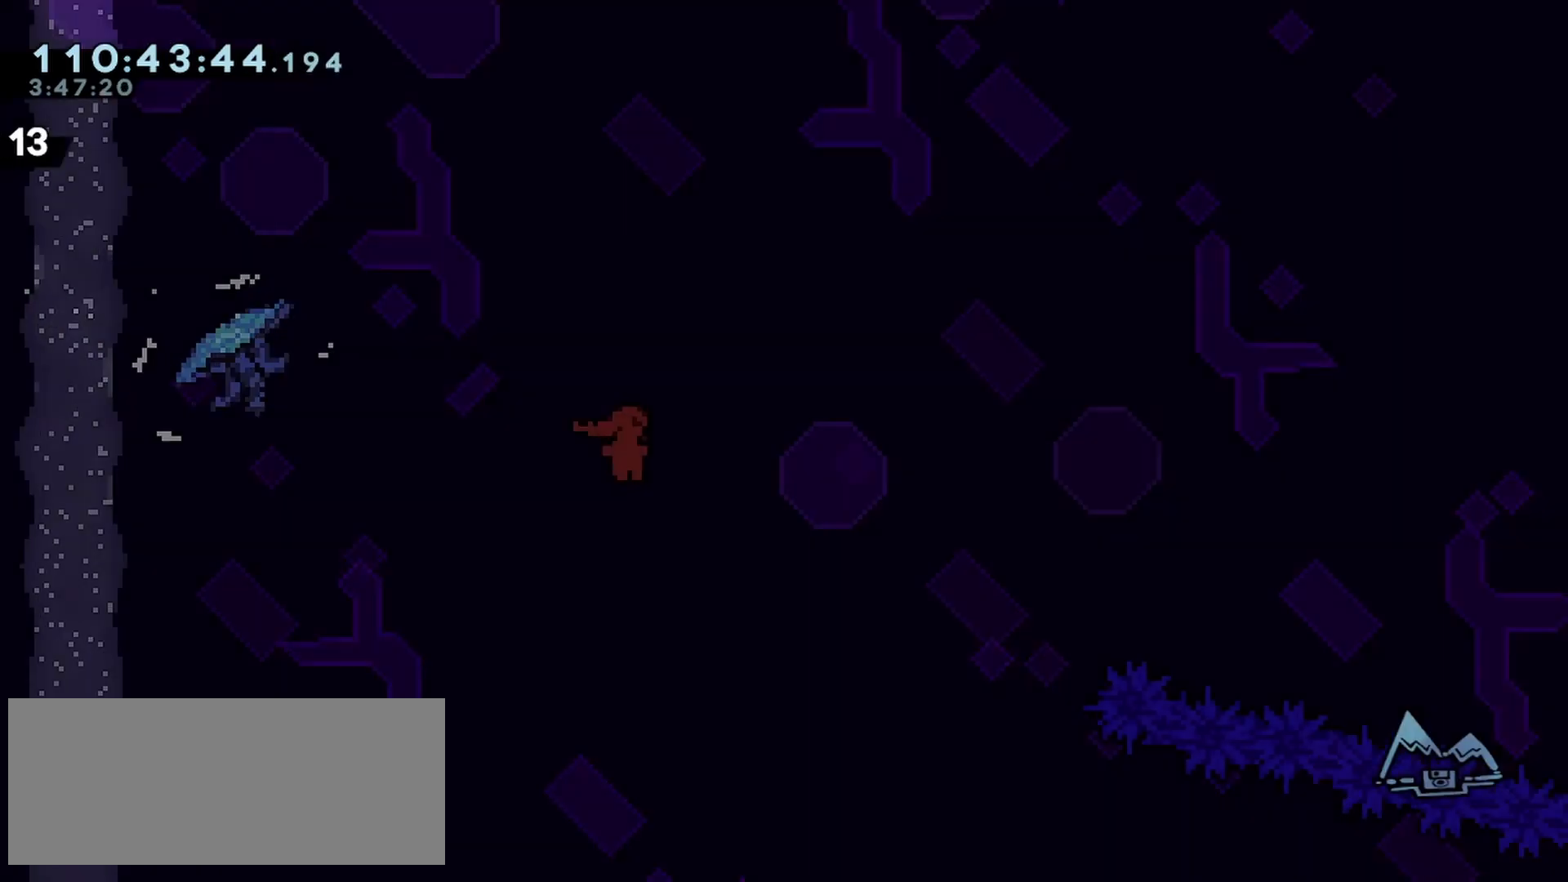
{"keys": ["grab"], "events": [[17, "right", "down"], [17, "up", "down"], [67, "dash", "up"], [450, "grab", "down"], [450, "right", "up"], [450, "up", "up"]]}
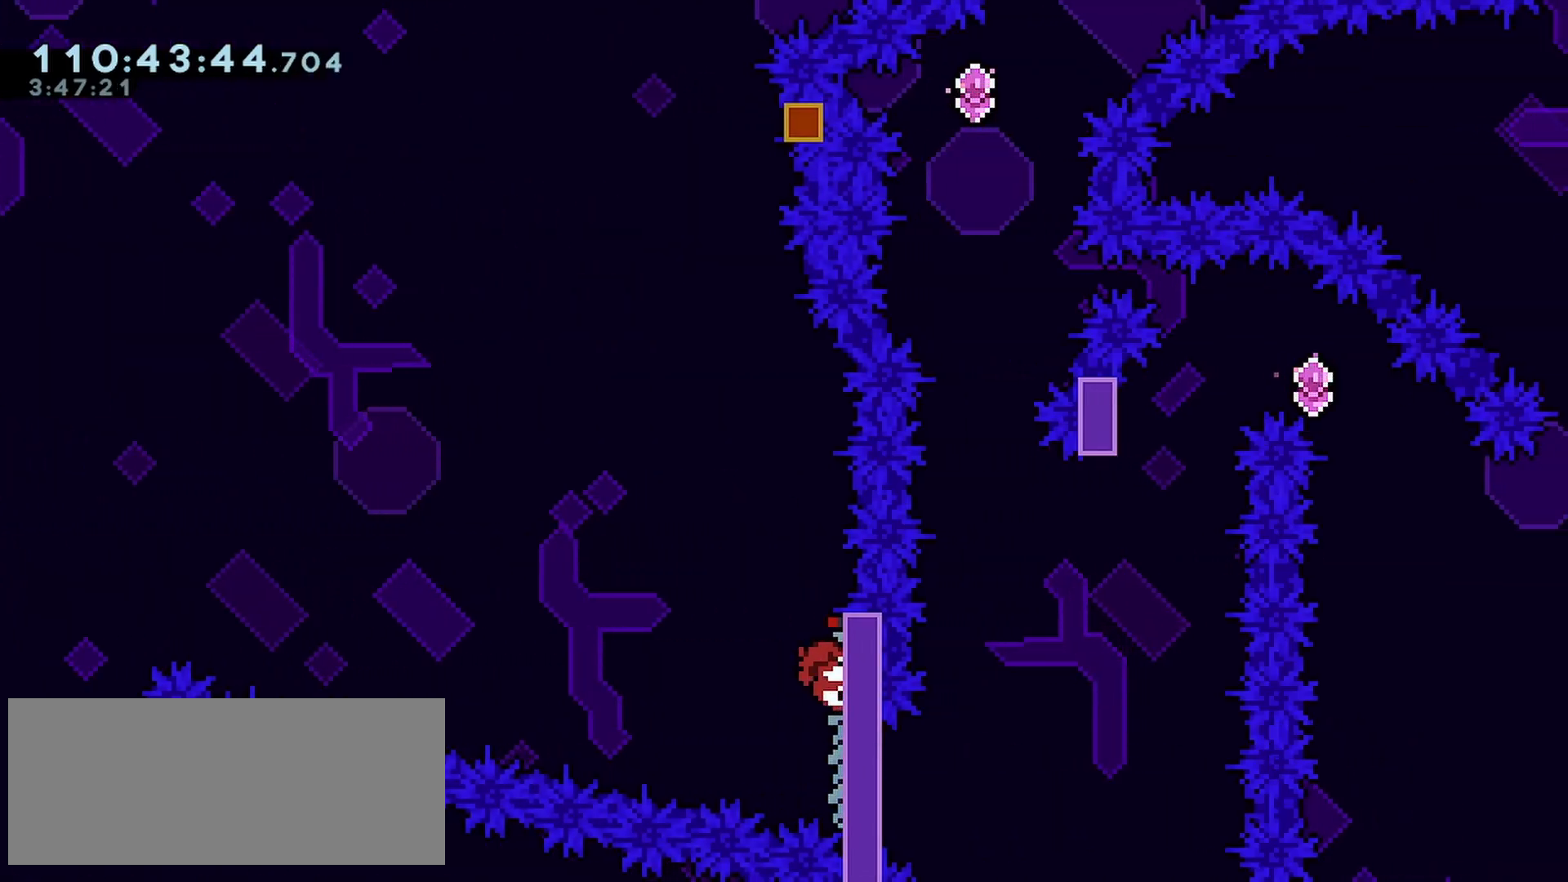
{"keys": ["grab"], "events": [[83, "grab", "up"], [467, "grab", "down"]]}
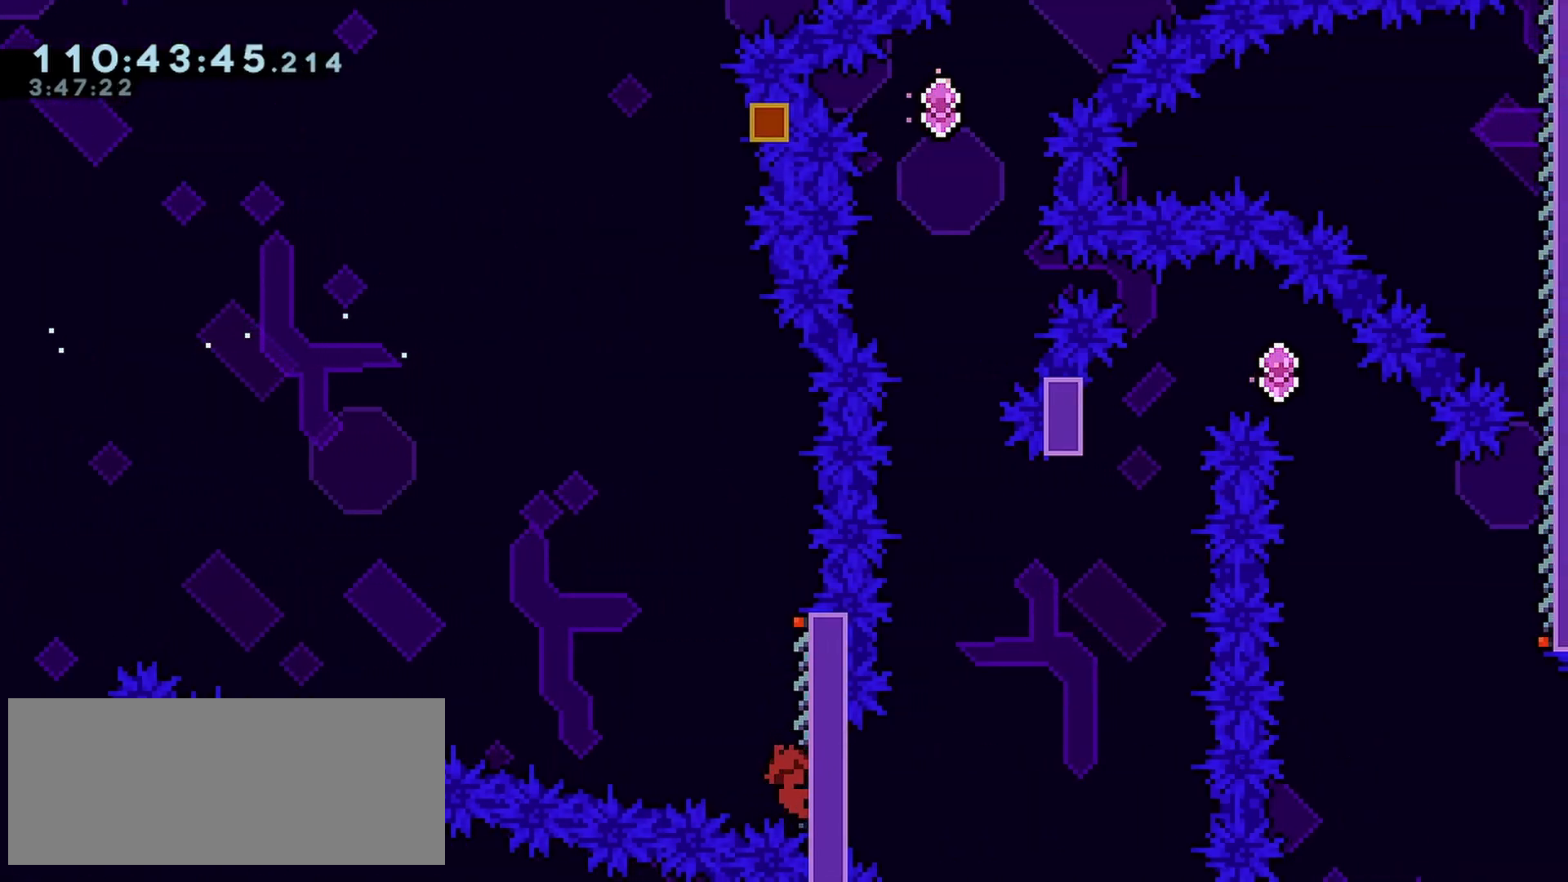
{"keys": ["jump"], "events": [[333, "grab", "up"], [333, "jump", "down"]]}